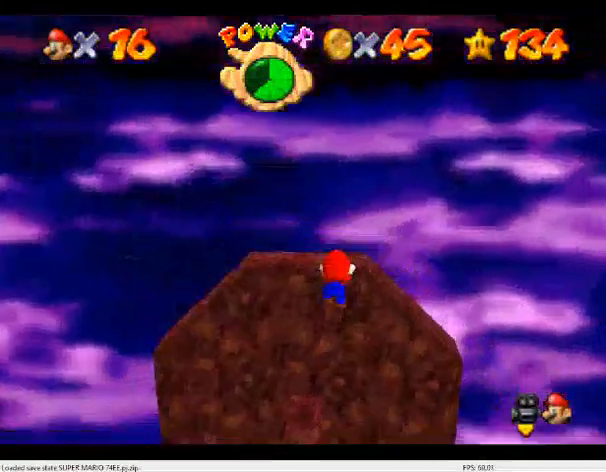
Gameplay with a controller (Nintendo layout); each line is a JSON object with the inputs held at the frame after it. "events" lists button and stick changes between this image and that frame as [ms after this image, input, new state], when the widget could be followed in between. Not read: L3 R3.
{"buttons": [], "left_stick": "center", "events": [[33, "A", "up"]]}
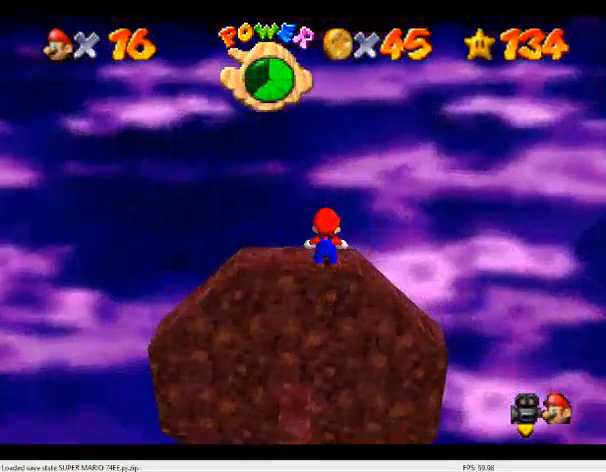
{"buttons": ["A"], "left_stick": "down", "events": [[167, "A", "down"], [200, "left_stick", "down-left"], [467, "left_stick", "down"]]}
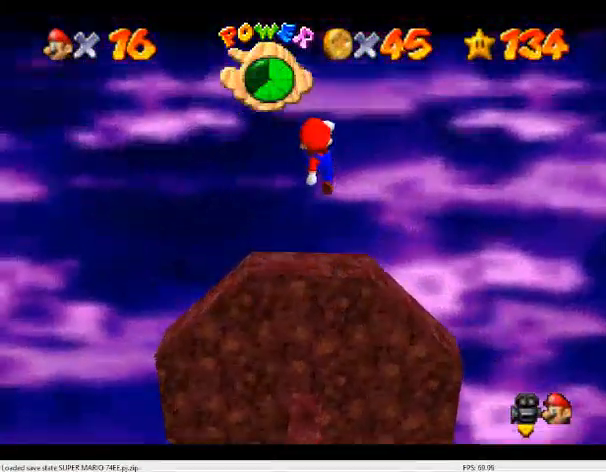
{"buttons": ["A"], "left_stick": "center", "events": [[67, "left_stick", "center"], [233, "left_stick", "up-left"], [333, "left_stick", "up"], [500, "left_stick", "center"]]}
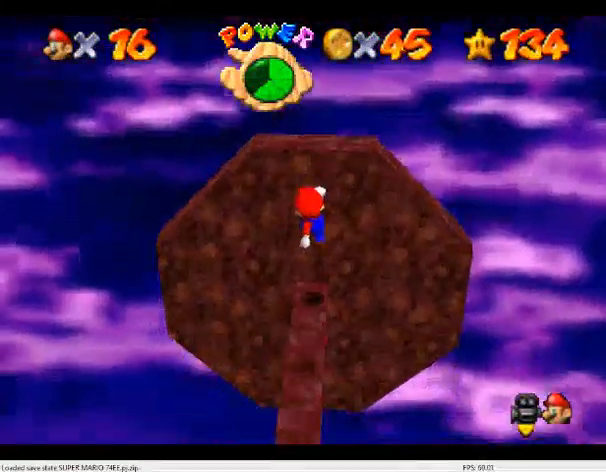
{"buttons": [], "left_stick": "center", "events": [[200, "left_stick", "up"], [333, "A", "up"], [467, "left_stick", "center"]]}
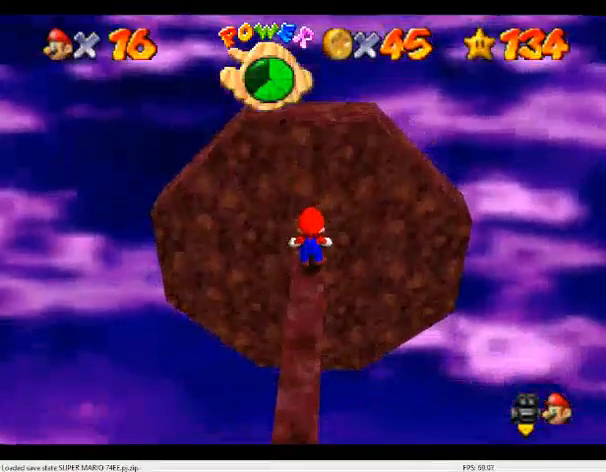
{"buttons": [], "left_stick": "right", "events": [[167, "left_stick", "down"], [233, "left_stick", "center"], [400, "A", "down"], [467, "left_stick", "right"], [500, "A", "up"]]}
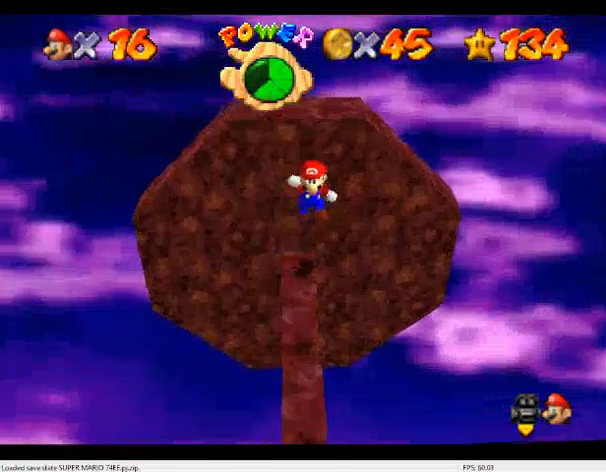
{"buttons": [], "left_stick": "left", "events": [[200, "left_stick", "up-right"], [333, "left_stick", "center"], [400, "left_stick", "left"]]}
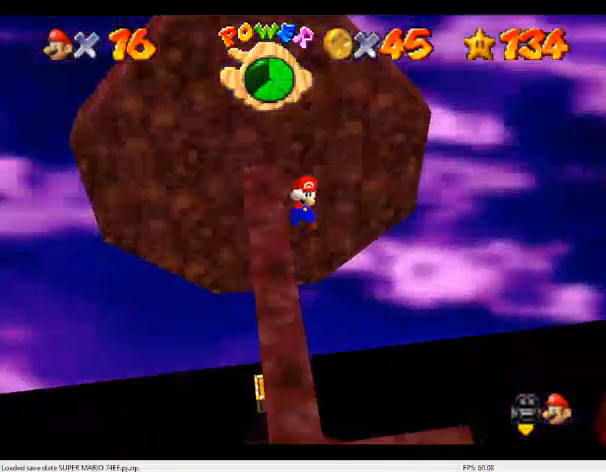
{"buttons": [], "left_stick": "right", "events": [[100, "left_stick", "up-left"], [233, "left_stick", "up"], [367, "left_stick", "right"]]}
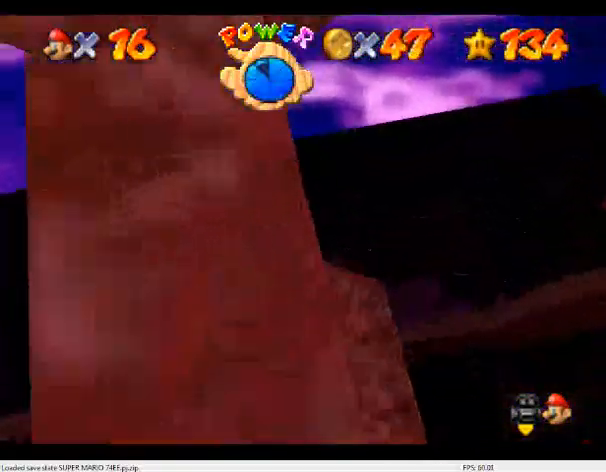
{"buttons": [], "left_stick": "center", "events": [[33, "B", "down"], [100, "left_stick", "down-right"], [133, "B", "up"], [267, "left_stick", "center"]]}
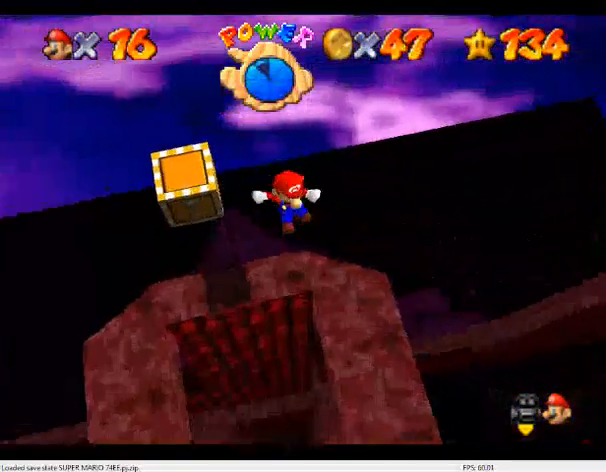
{"buttons": ["C_LEFT"], "left_stick": "center", "events": [[100, "C_DOWN", "down"], [100, "C_LEFT", "down"], [233, "C_DOWN", "up"], [233, "C_LEFT", "up"], [300, "C_DOWN", "down"], [300, "C_LEFT", "down"], [400, "C_DOWN", "up"], [400, "C_LEFT", "up"], [500, "C_LEFT", "down"]]}
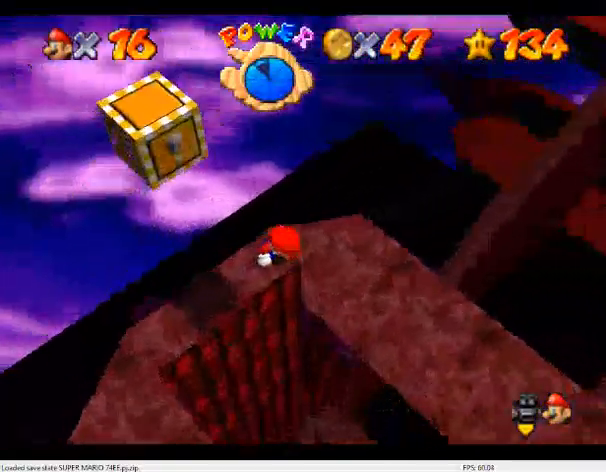
{"buttons": [], "left_stick": "center", "events": [[33, "C_DOWN", "down"], [133, "C_DOWN", "up"], [133, "C_LEFT", "up"]]}
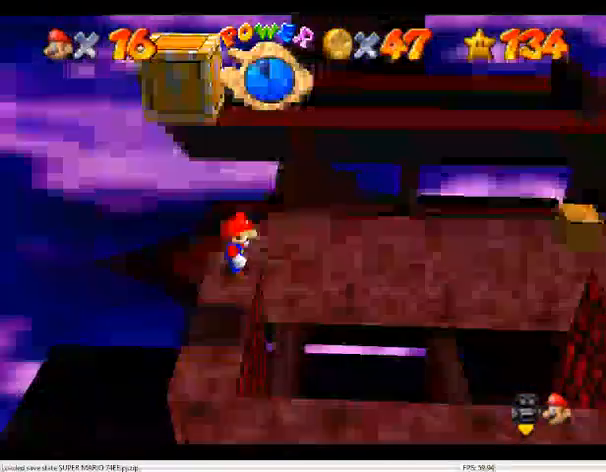
{"buttons": [], "left_stick": "down", "events": [[333, "A", "down"], [400, "A", "up"], [433, "left_stick", "down"]]}
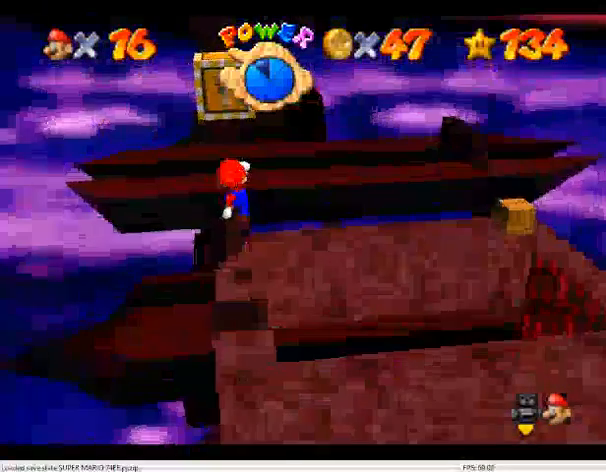
{"buttons": [], "left_stick": "center", "events": [[200, "left_stick", "down-left"], [300, "left_stick", "center"]]}
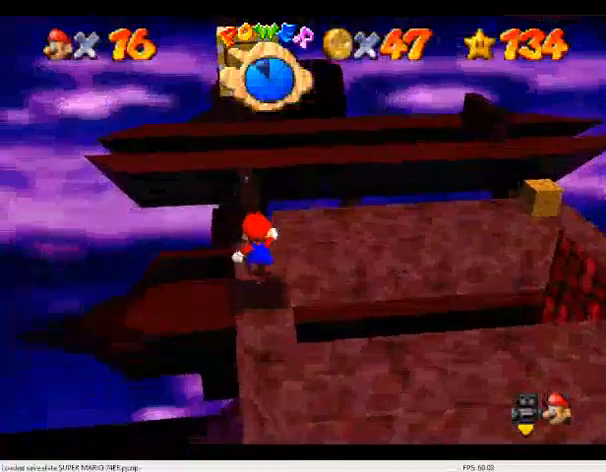
{"buttons": [], "left_stick": "up", "events": [[67, "left_stick", "up-left"], [167, "left_stick", "up"]]}
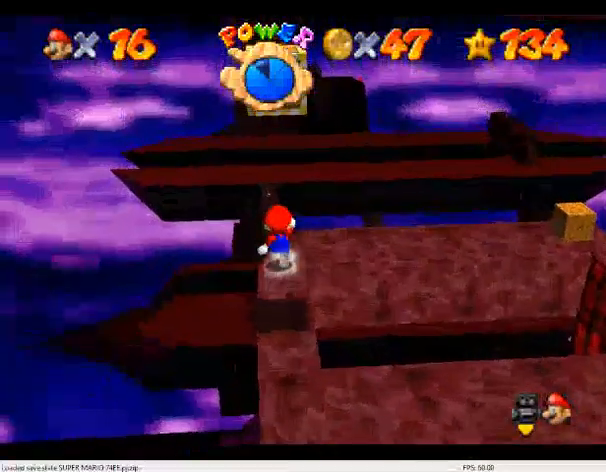
{"buttons": ["A"], "left_stick": "up", "events": [[33, "A", "down"]]}
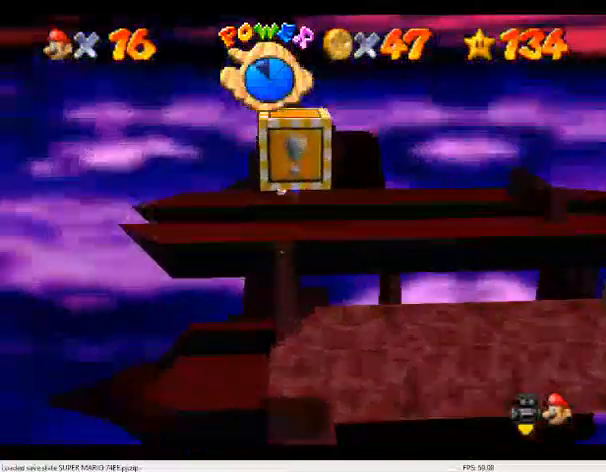
{"buttons": ["A", "B"], "left_stick": "up", "events": [[267, "left_stick", "down-left"], [400, "B", "down"], [400, "left_stick", "up-left"], [467, "left_stick", "up"]]}
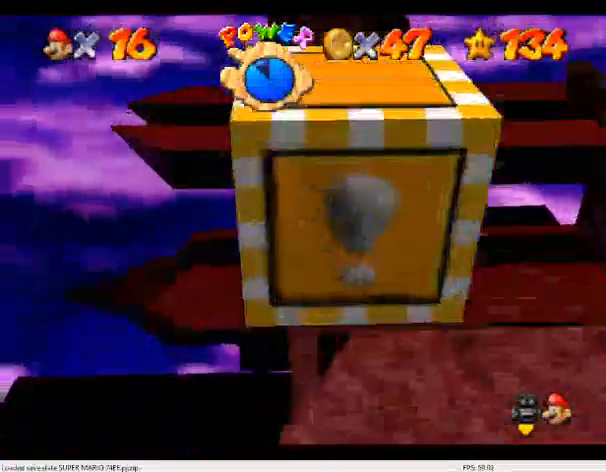
{"buttons": ["A"], "left_stick": "center", "events": [[133, "B", "up"], [167, "left_stick", "center"]]}
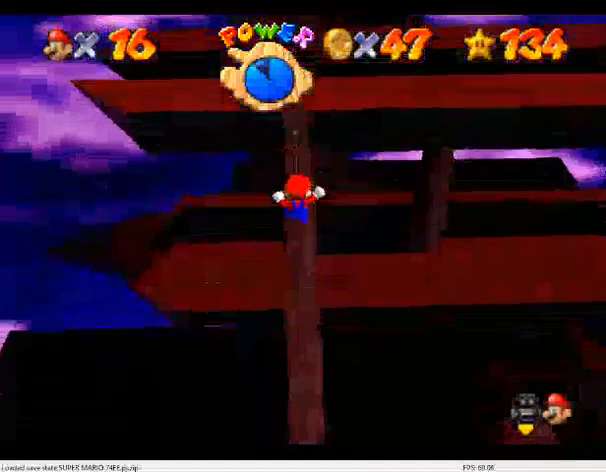
{"buttons": [], "left_stick": "center", "events": [[200, "left_stick", "up"], [267, "left_stick", "center"], [300, "A", "up"]]}
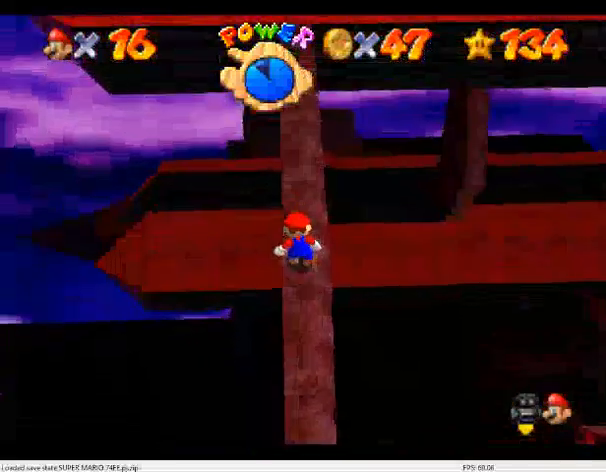
{"buttons": [], "left_stick": "center", "events": [[100, "left_stick", "up"], [267, "A", "down"], [333, "A", "up"], [333, "left_stick", "center"]]}
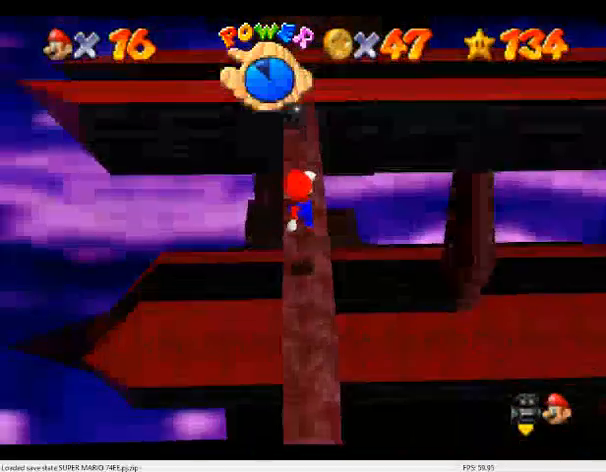
{"buttons": [], "left_stick": "center", "events": []}
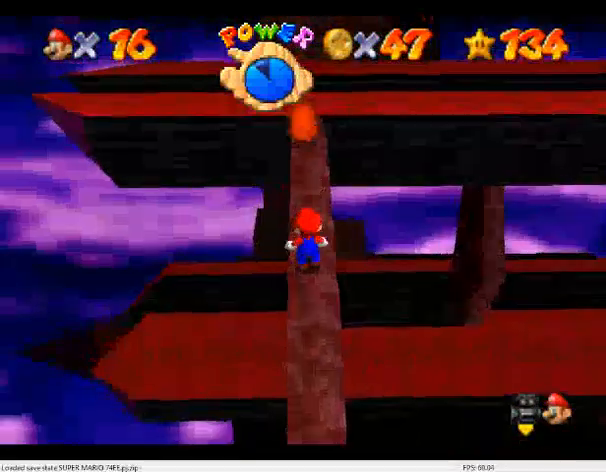
{"buttons": [], "left_stick": "down", "events": [[200, "A", "down"], [267, "A", "up"], [267, "left_stick", "down"]]}
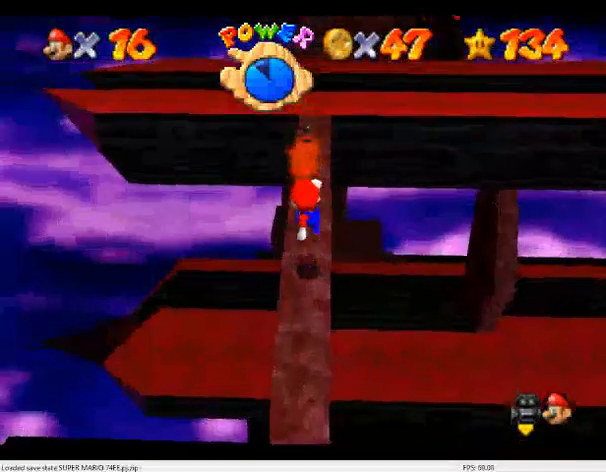
{"buttons": ["A"], "left_stick": "up", "events": [[33, "left_stick", "center"], [133, "left_stick", "up"], [300, "A", "down"]]}
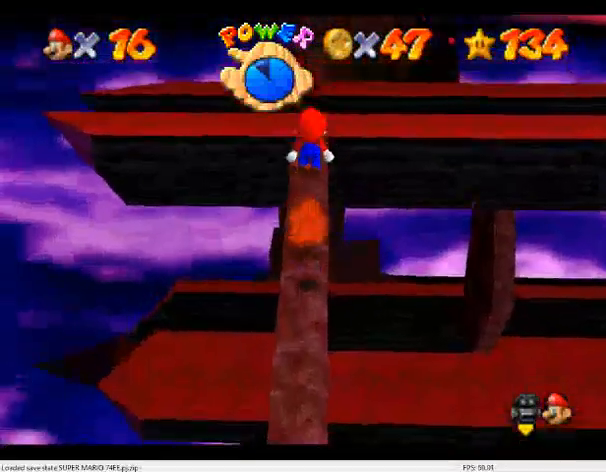
{"buttons": [], "left_stick": "up", "events": [[33, "B", "down"], [200, "A", "up"], [200, "B", "up"]]}
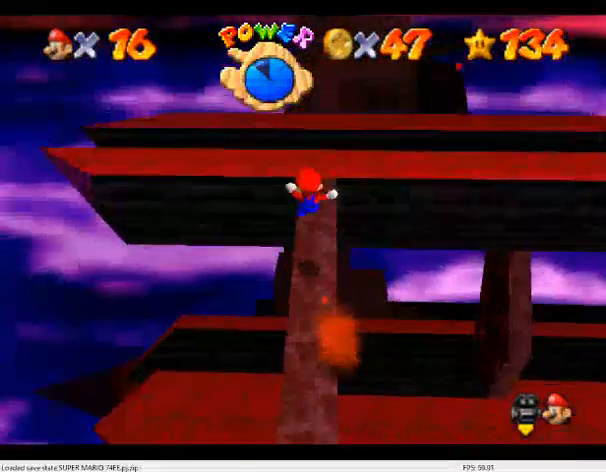
{"buttons": [], "left_stick": "up", "events": []}
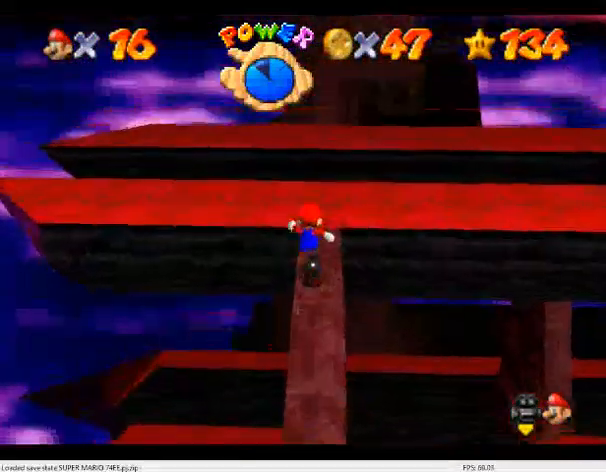
{"buttons": ["A", "Z"], "left_stick": "up-left", "events": [[100, "Z", "down"], [167, "A", "down"], [467, "left_stick", "up-left"]]}
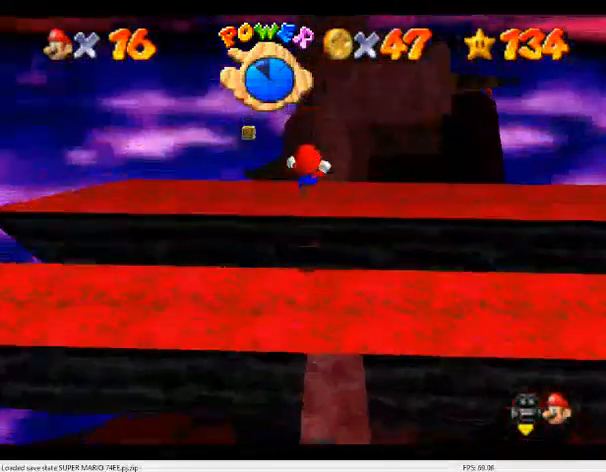
{"buttons": [], "left_stick": "up", "events": [[33, "A", "up"], [33, "Z", "up"], [433, "left_stick", "up"]]}
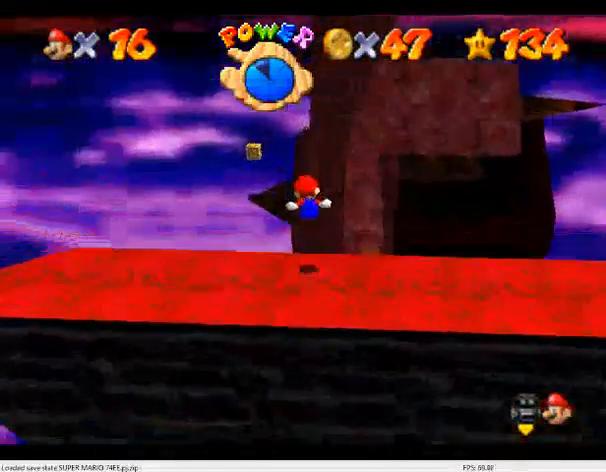
{"buttons": ["START"], "left_stick": "down-right", "events": [[67, "left_stick", "down-right"], [433, "START", "down"]]}
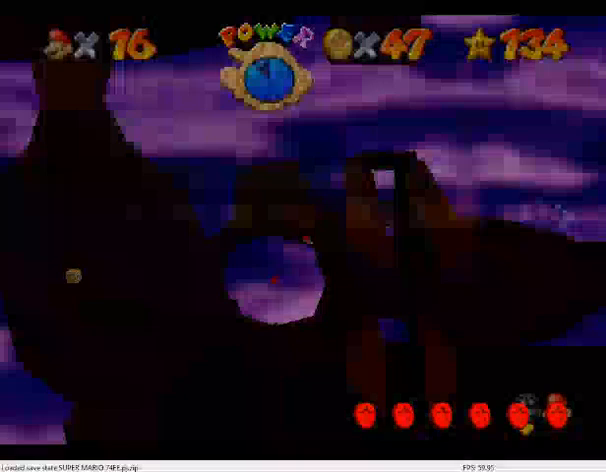
{"buttons": ["START"], "left_stick": "right", "events": [[100, "START", "up"], [100, "left_stick", "right"], [233, "START", "down"], [333, "START", "up"], [467, "START", "down"]]}
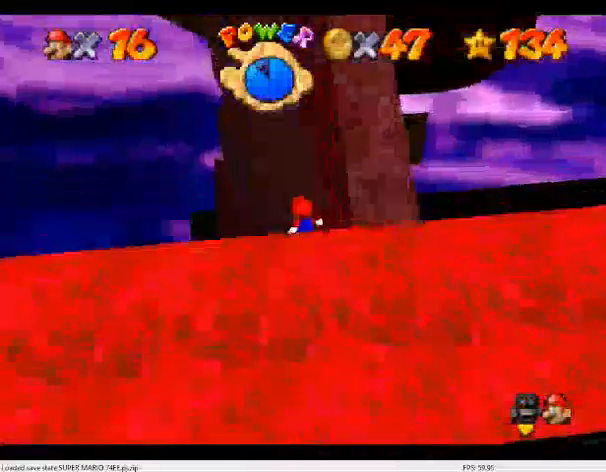
{"buttons": [], "left_stick": "right", "events": [[100, "START", "up"], [333, "START", "down"], [467, "START", "up"]]}